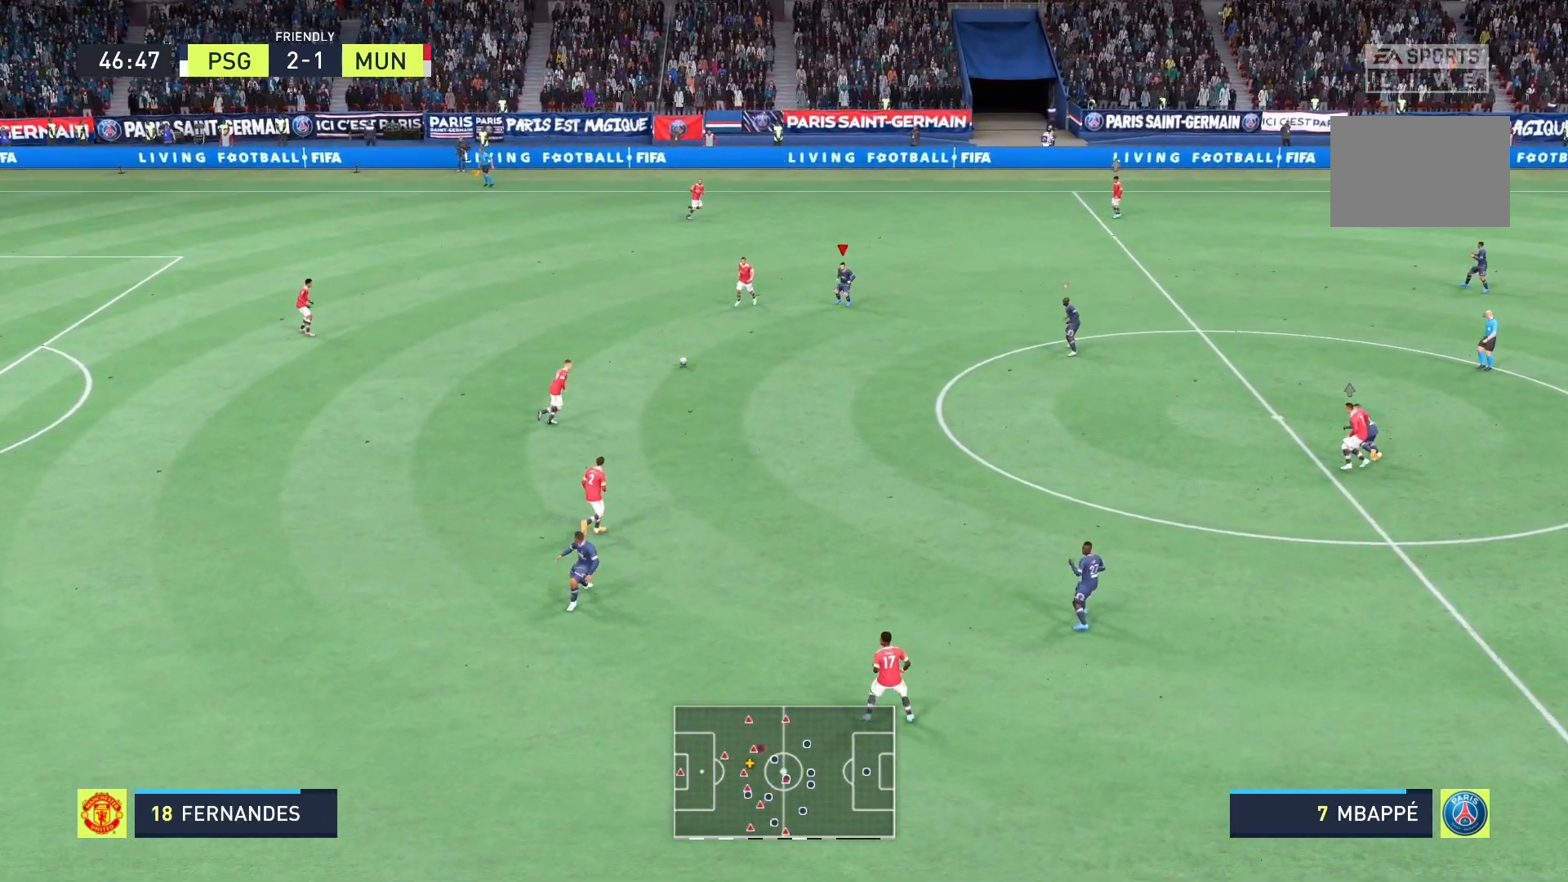
Gameplay with a controller (Xbox layout); each line is a JSON object with the inputs held at the frame after it. "events" lists button and stick changes between this image and that frame as [ms after this image, input, new state], when the widget could be followed in between. Not read: L3 R3.
{"buttons": ["A", "R2"], "left_stick": "center", "right_stick": "center", "events": [[42, "R2", "down"], [83, "A", "down"], [292, "R2", "up"], [375, "R2", "down"], [458, "left_stick", "center"]]}
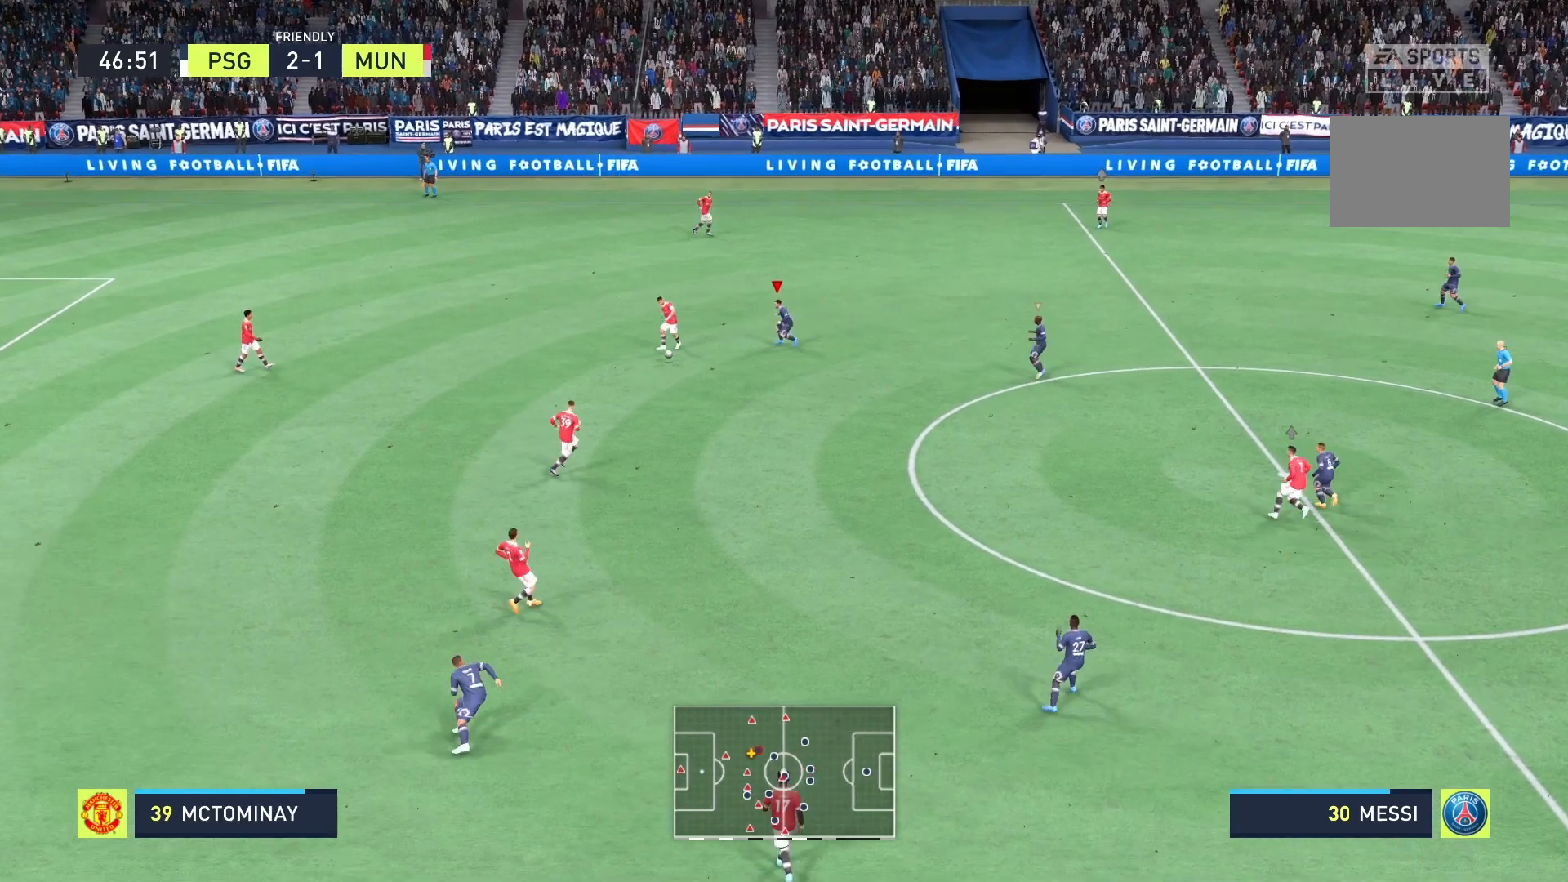
{"buttons": ["R2"], "left_stick": "right", "right_stick": "center", "events": [[375, "A", "up"], [417, "left_stick", "right"]]}
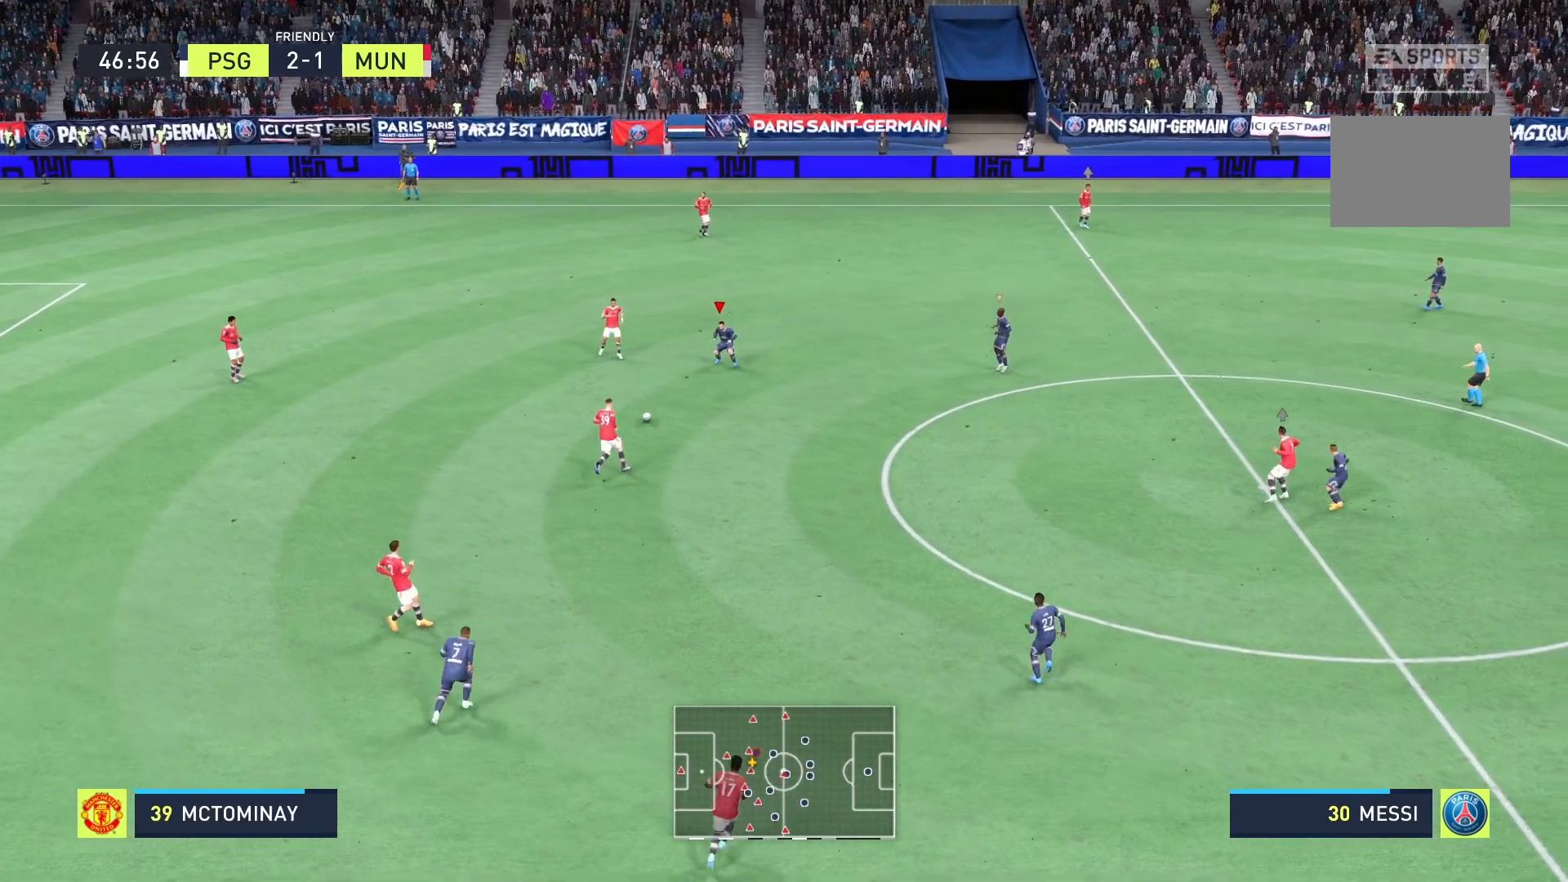
{"buttons": ["A", "R2"], "left_stick": "right", "right_stick": "center", "events": [[333, "A", "down"]]}
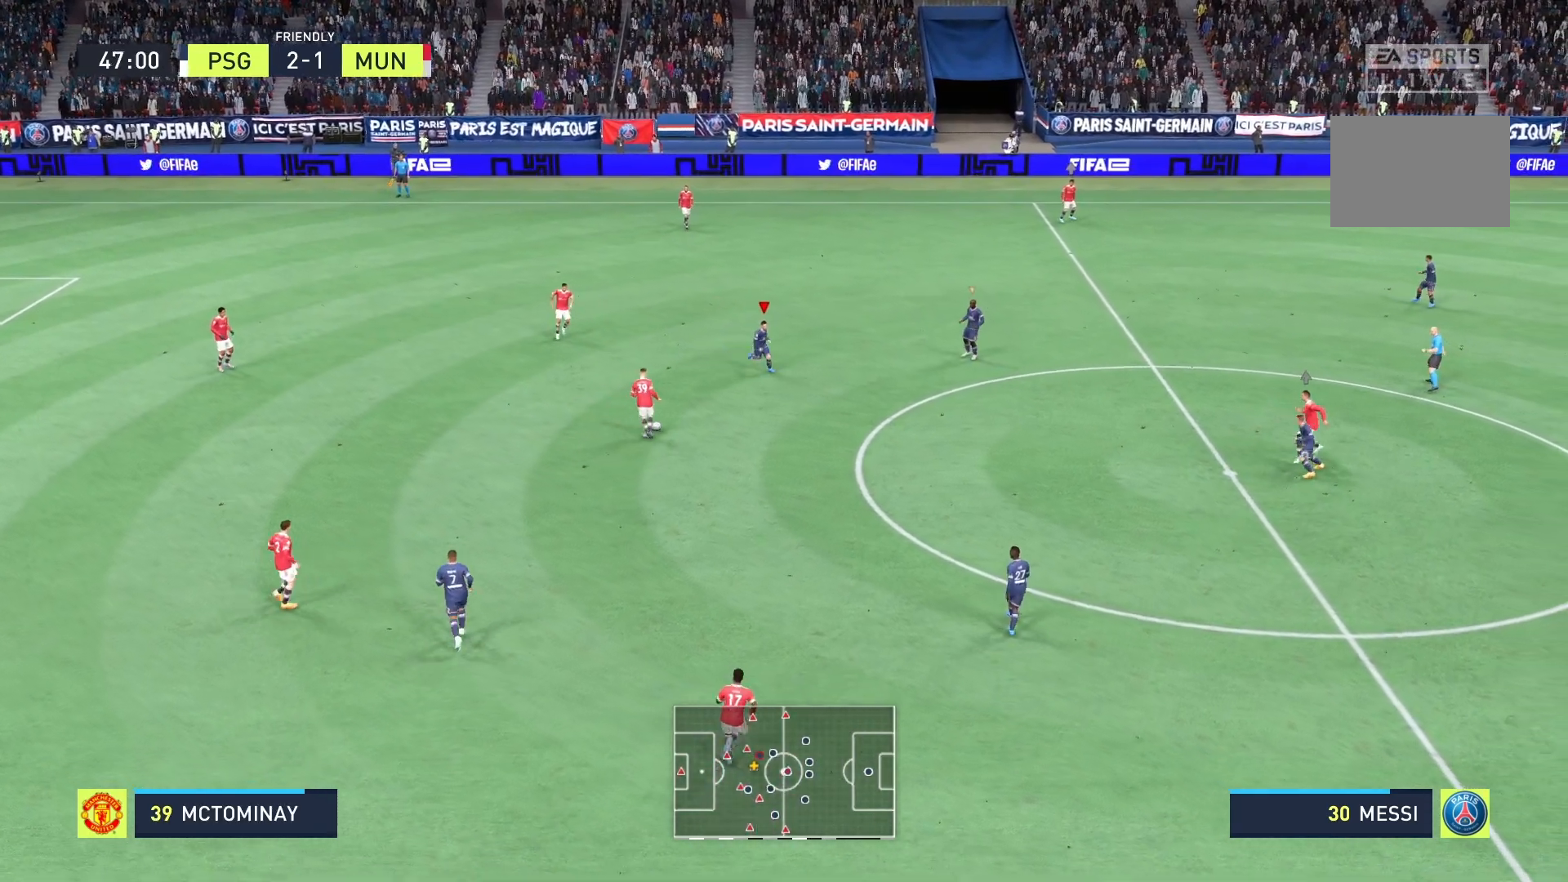
{"buttons": ["A", "R2"], "left_stick": "center", "right_stick": "center", "events": [[292, "left_stick", "center"]]}
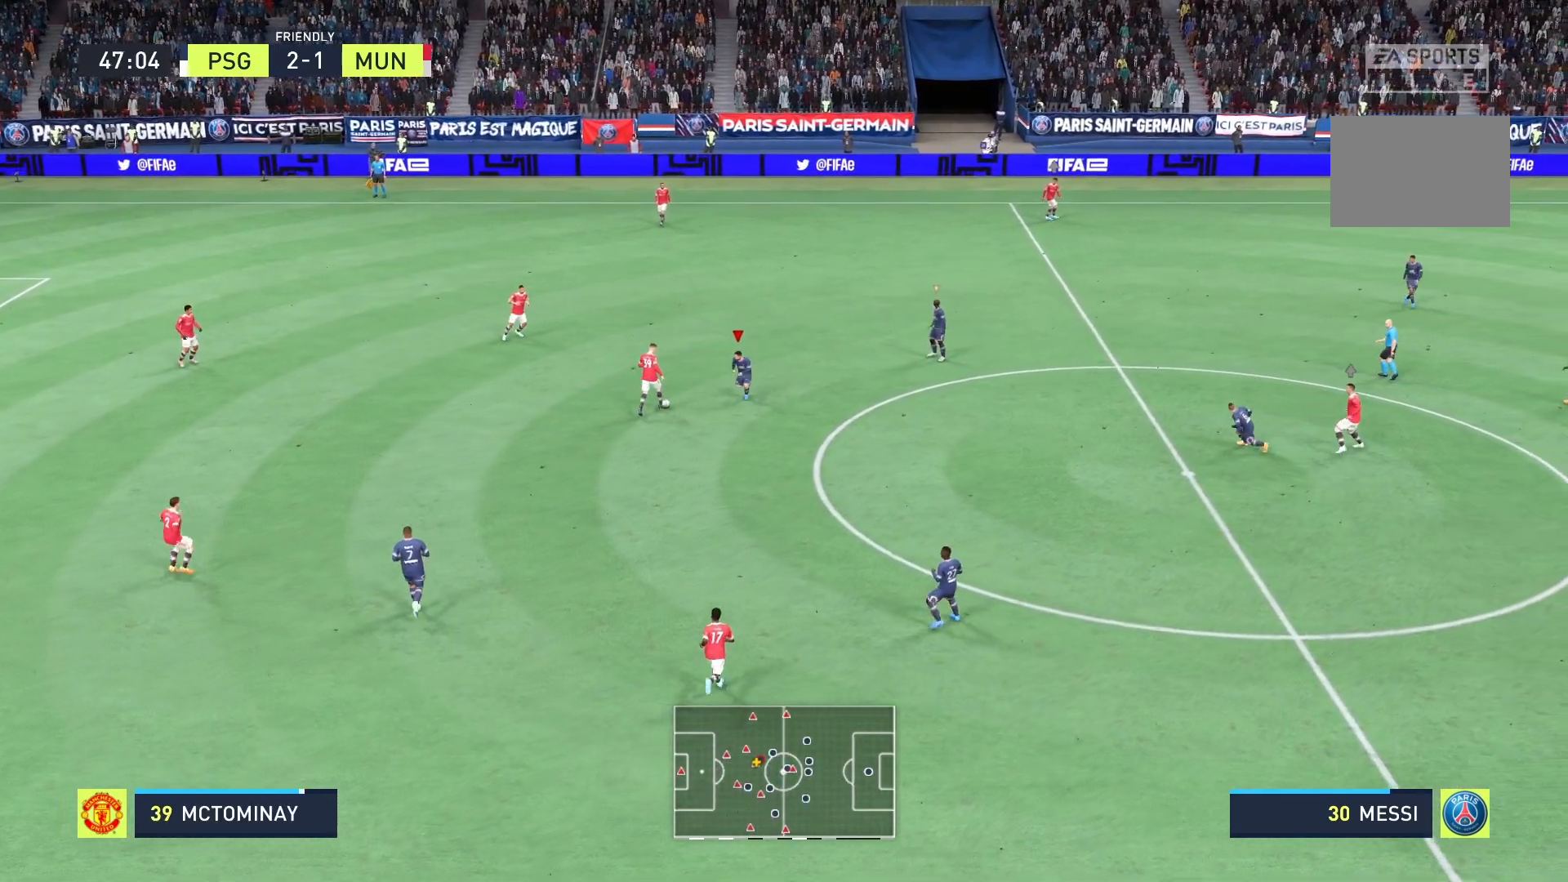
{"buttons": ["A", "R2"], "left_stick": "center", "right_stick": "center"}
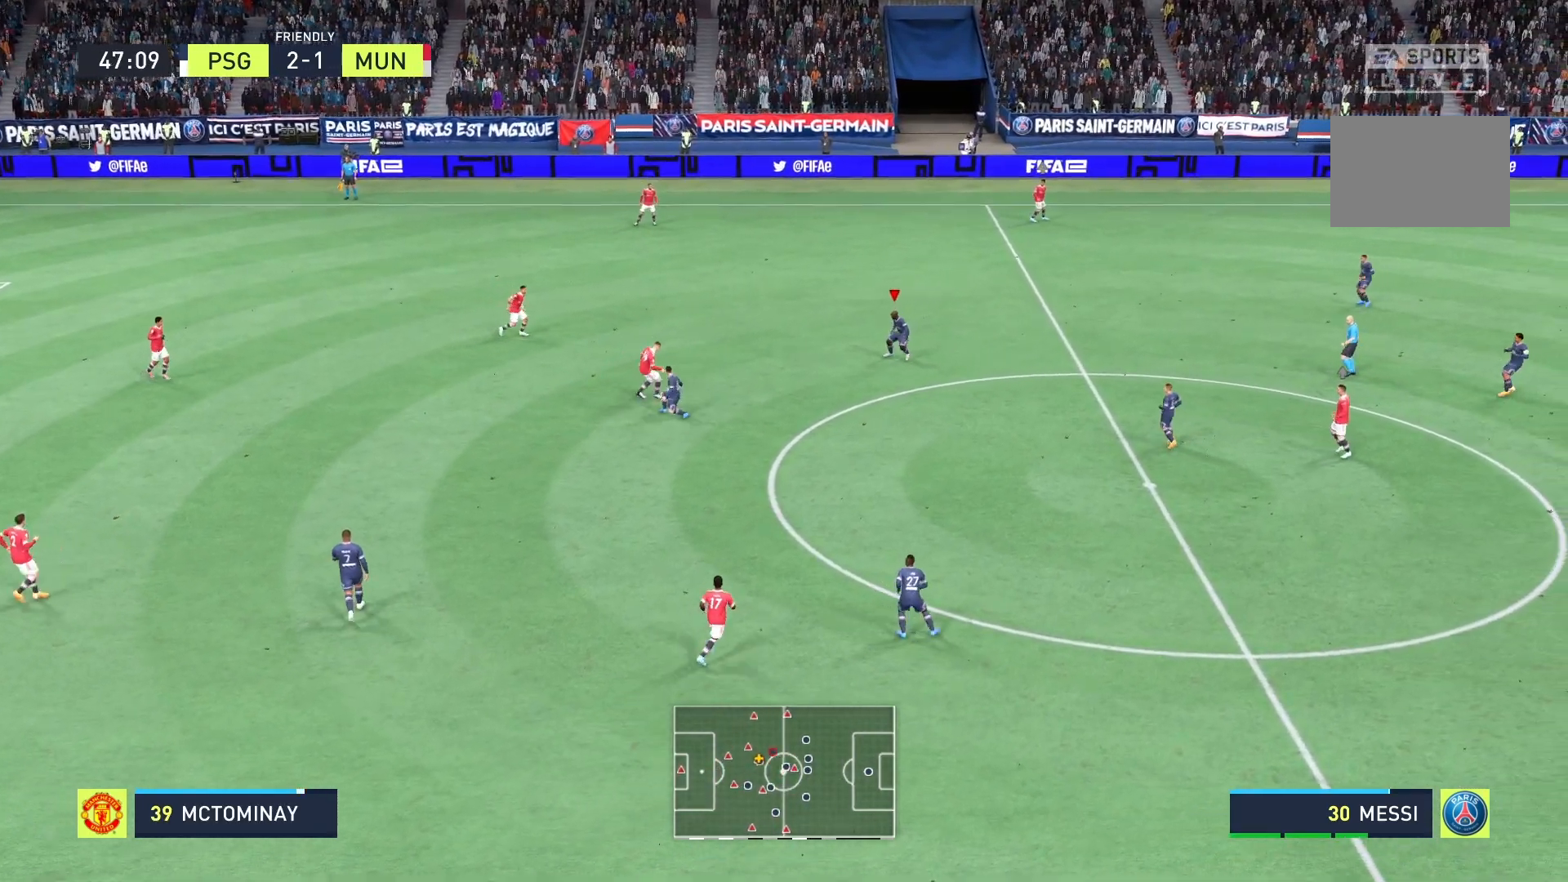
{"buttons": ["R2"], "left_stick": "center", "right_stick": "center", "events": [[125, "left_stick", "right"], [167, "A", "up"], [417, "B", "down"], [458, "left_stick", "center"], [500, "B", "up"]]}
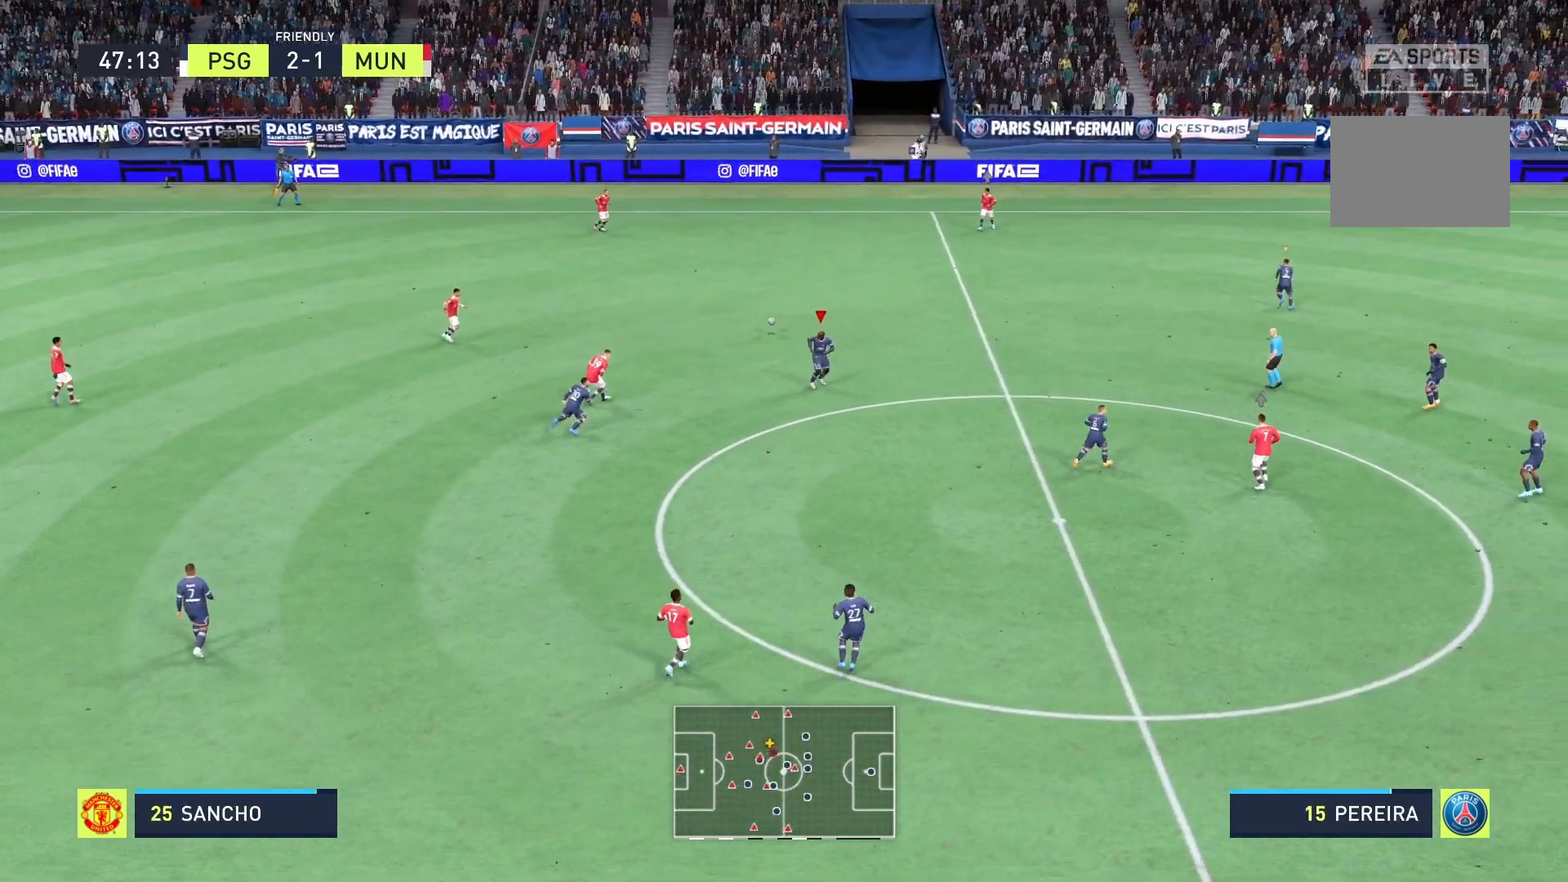
{"buttons": ["R2"], "left_stick": "up-right", "right_stick": "center", "events": [[83, "left_stick", "up-right"], [125, "X", "down"], [208, "X", "up"]]}
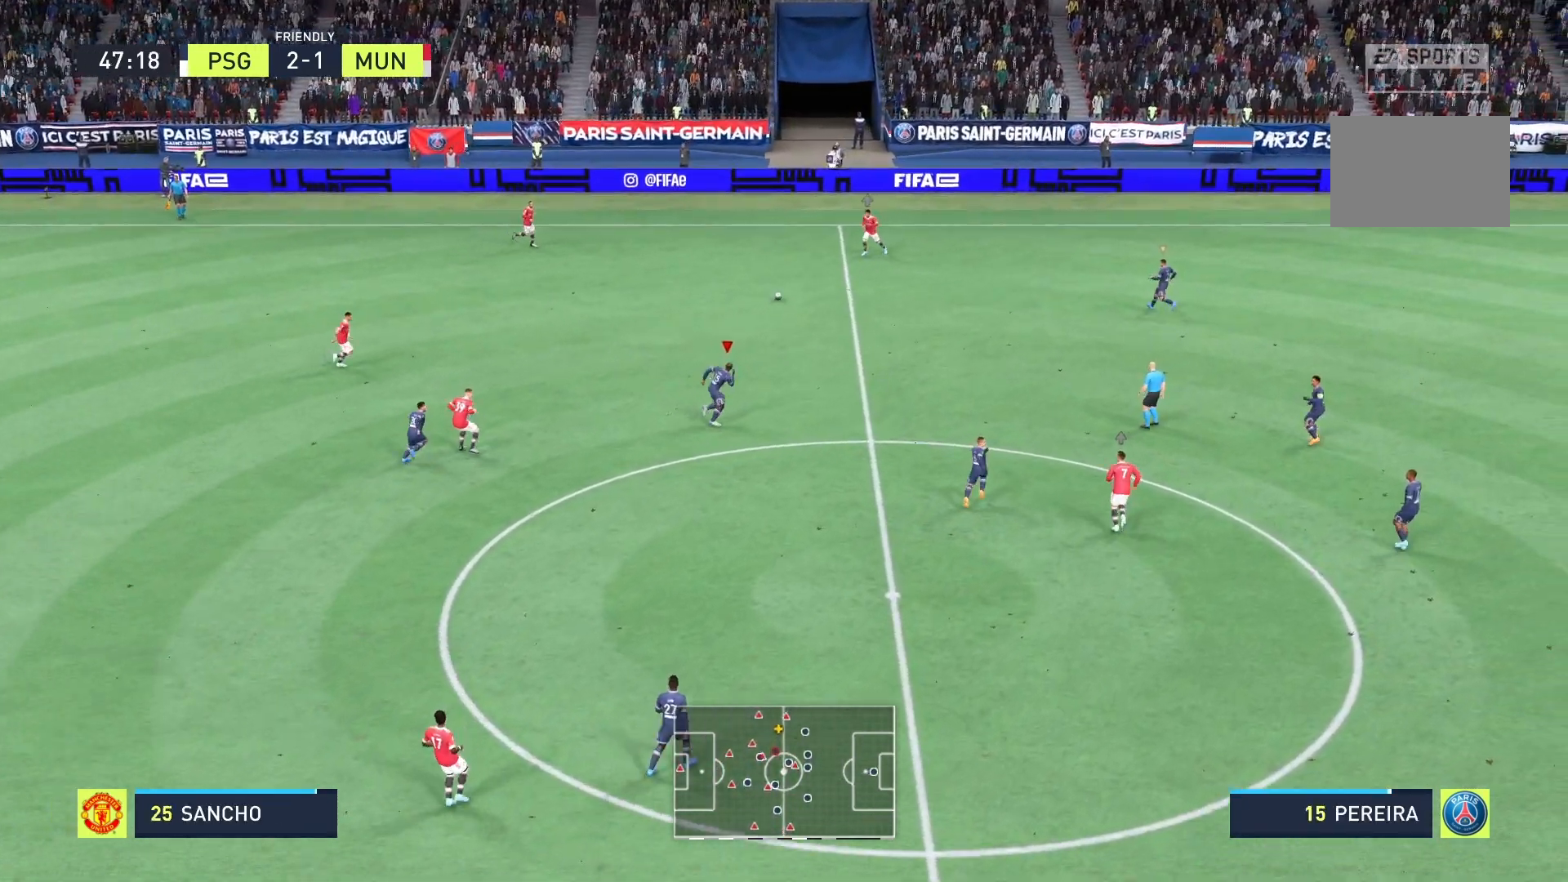
{"buttons": ["R2"], "left_stick": "up-right", "right_stick": "center", "events": []}
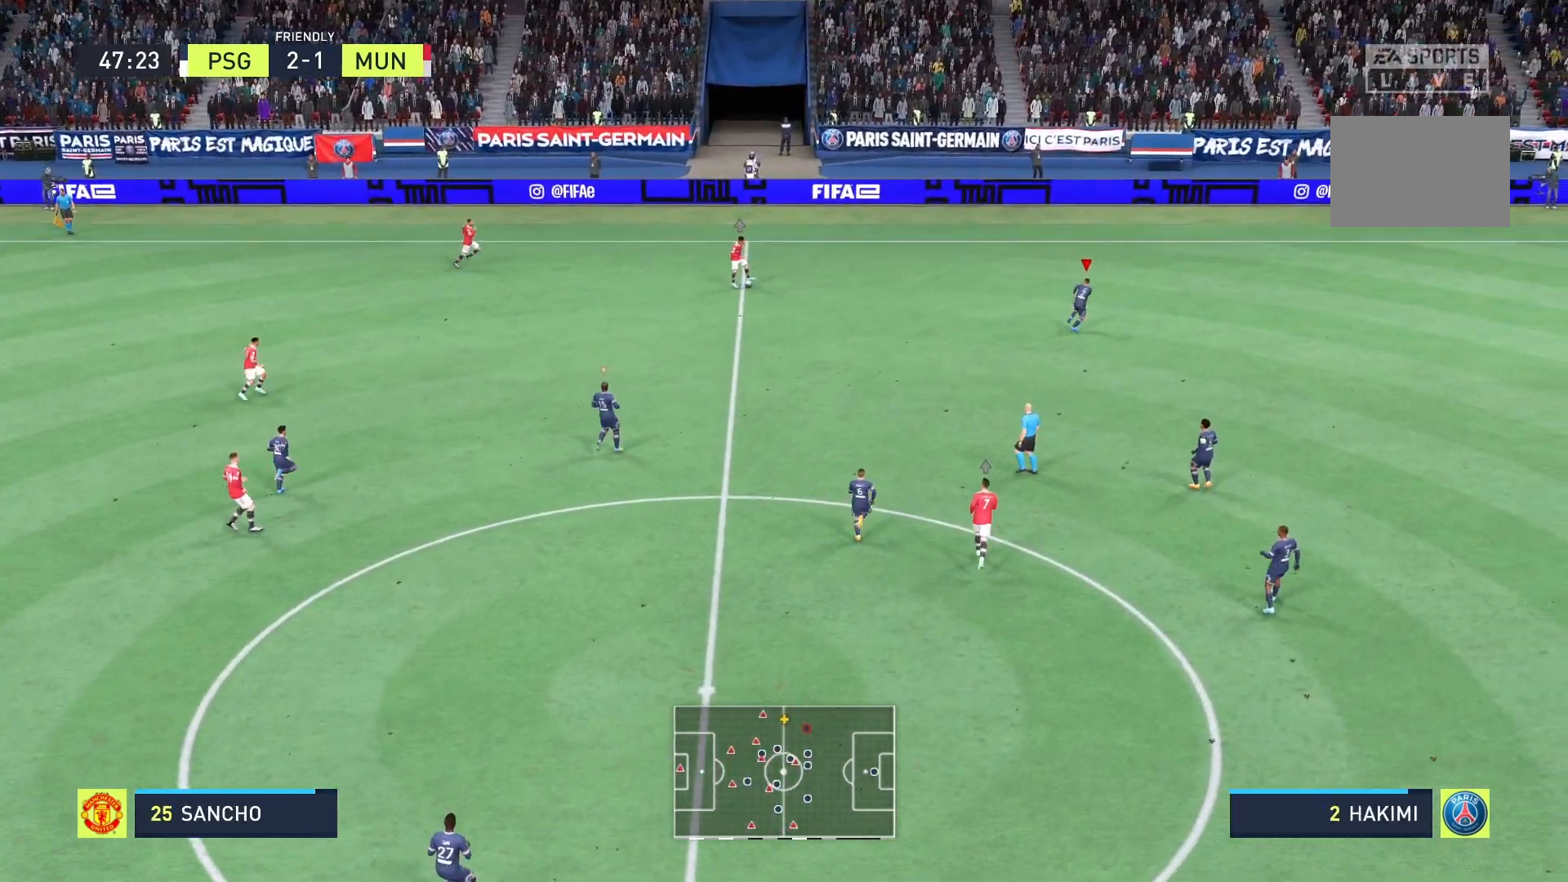
{"buttons": ["A"], "left_stick": "up-left", "right_stick": "center", "events": [[292, "left_stick", "up"], [417, "R2", "up"], [417, "left_stick", "up-left"], [458, "A", "down"]]}
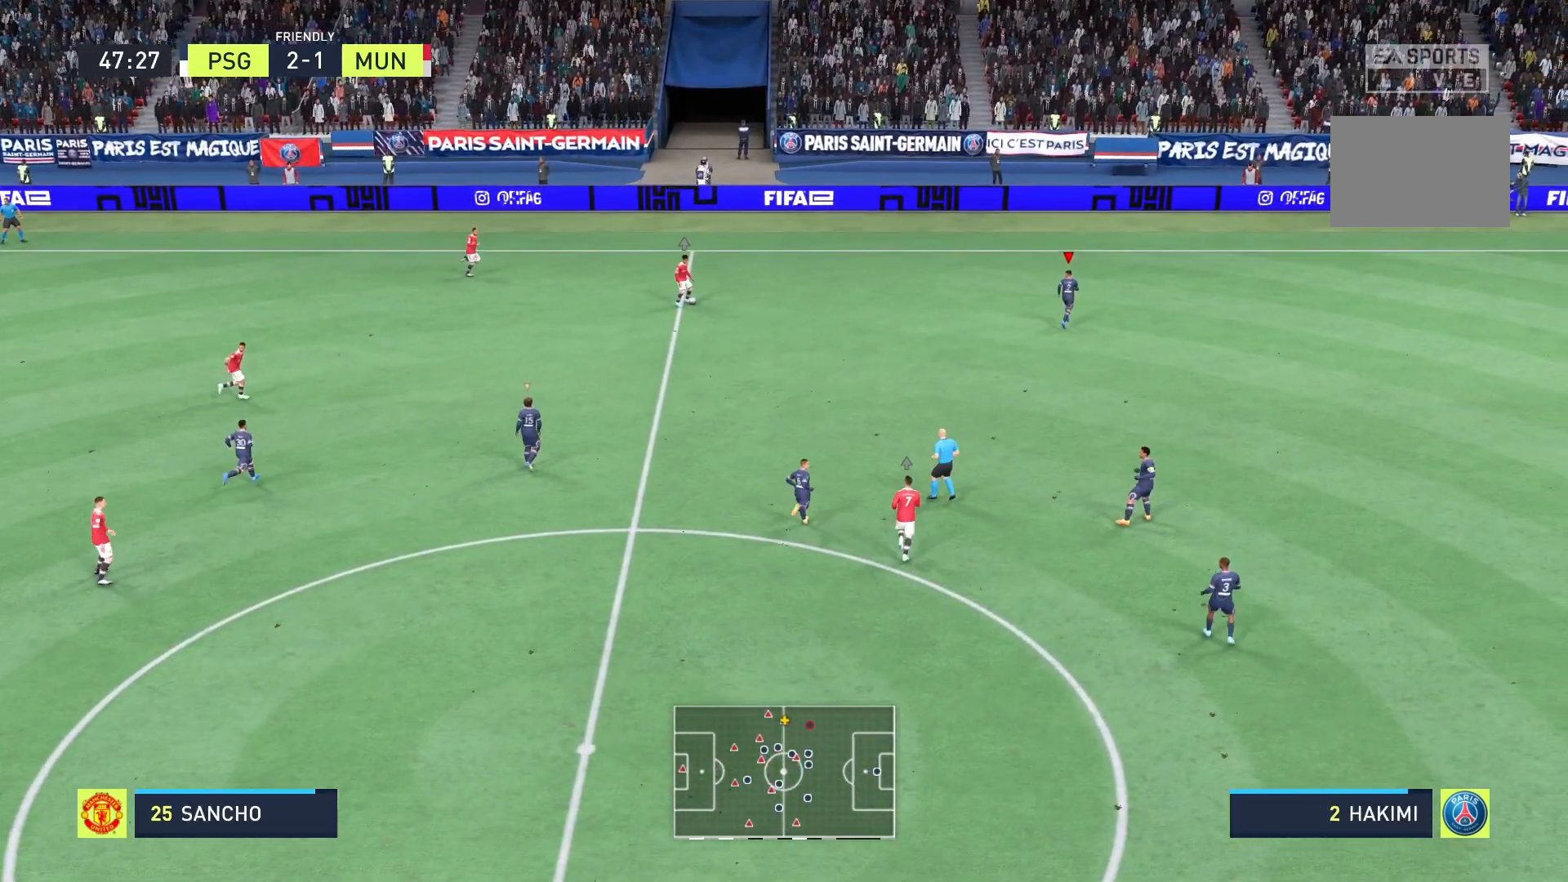
{"buttons": ["A", "R2"], "left_stick": "center", "right_stick": "center", "events": [[42, "R2", "down"], [42, "left_stick", "center"]]}
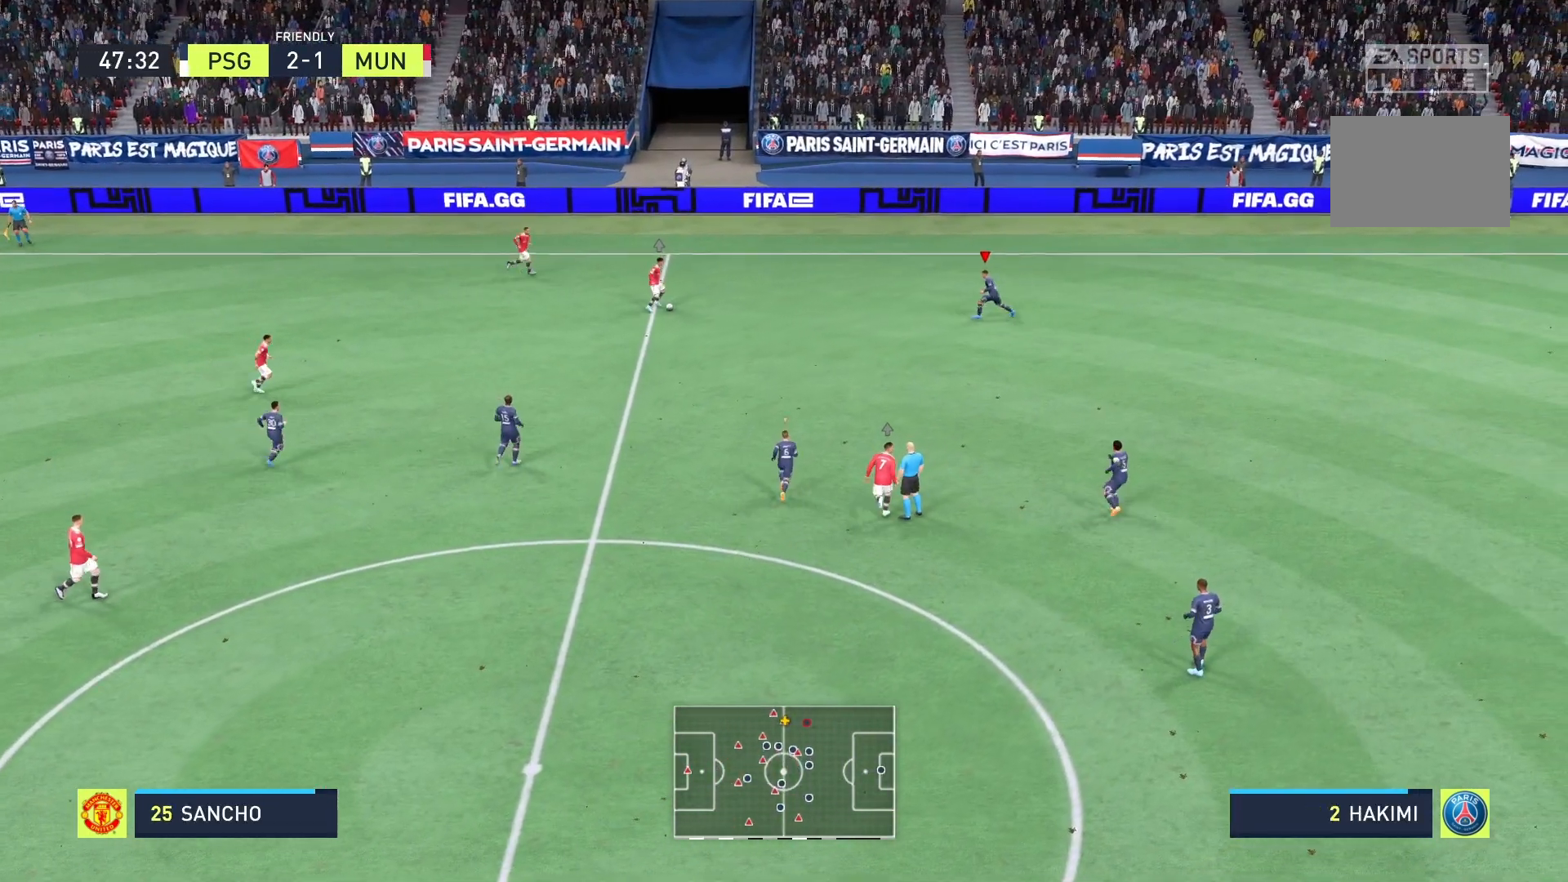
{"buttons": ["A", "R2"], "left_stick": "center", "right_stick": "center", "events": []}
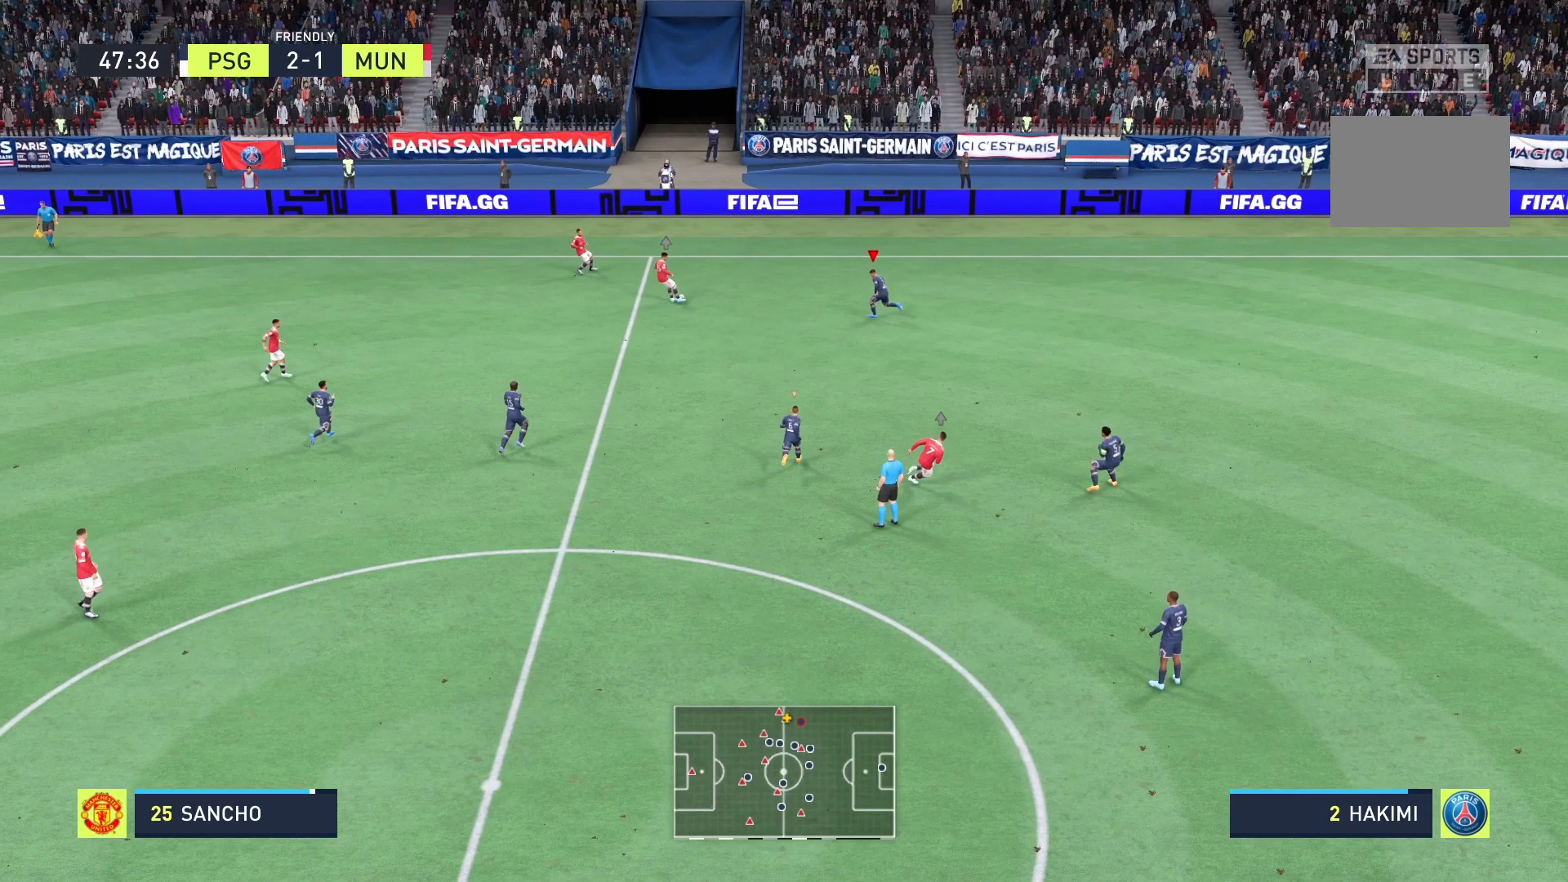
{"buttons": ["R2"], "left_stick": "up-right", "right_stick": "center", "events": [[83, "A", "up"], [83, "left_stick", "up-right"]]}
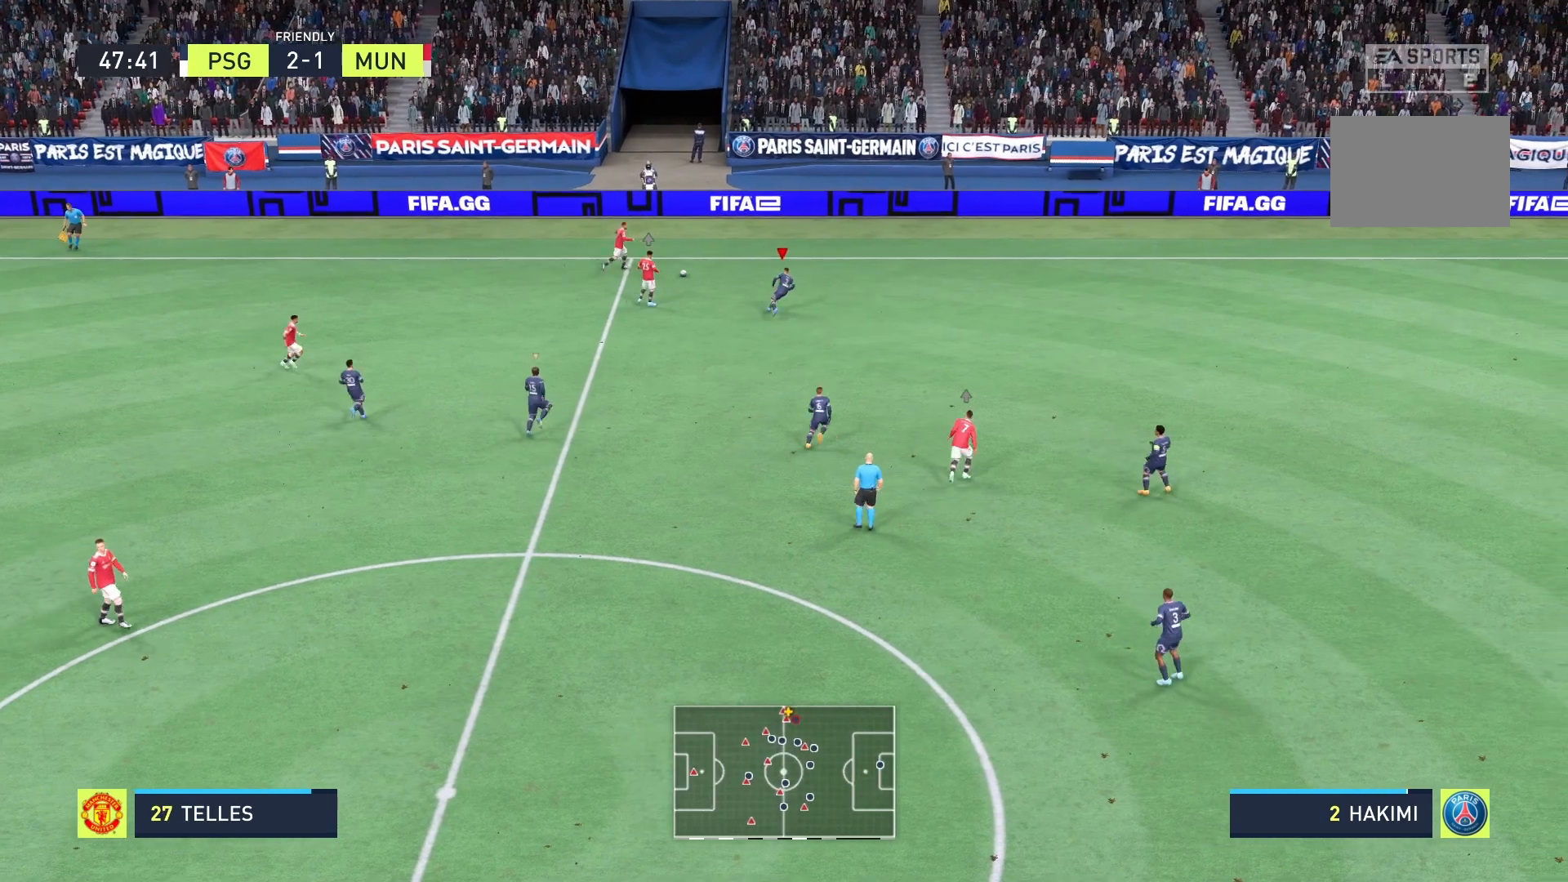
{"buttons": ["R2"], "left_stick": "up-right", "right_stick": "center", "events": []}
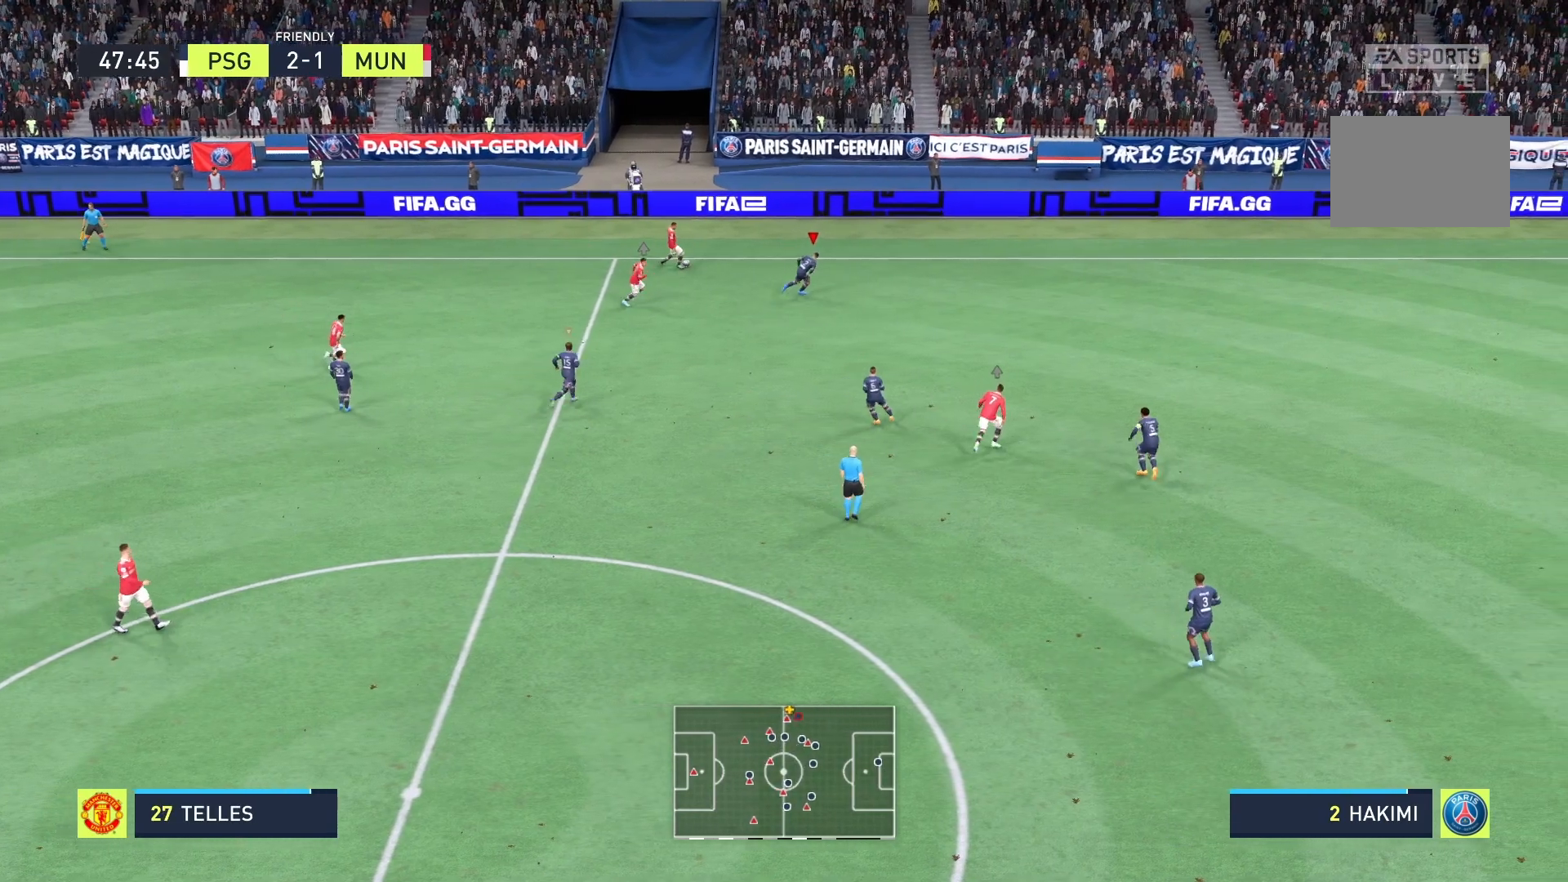
{"buttons": ["A", "R2"], "left_stick": "center", "right_stick": "center", "events": [[125, "A", "down"], [250, "left_stick", "center"]]}
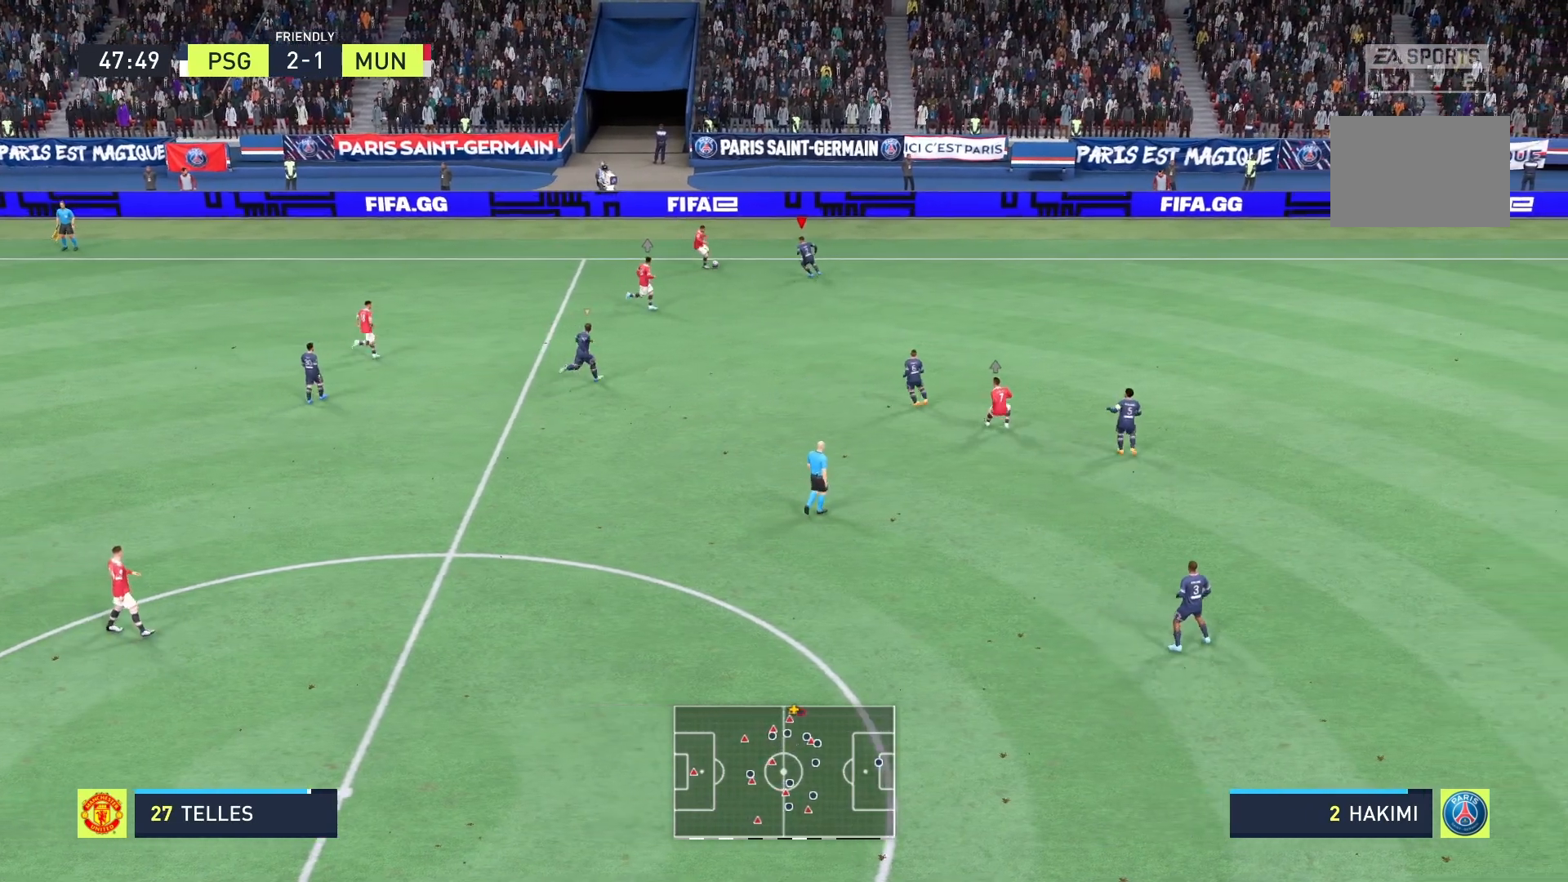
{"buttons": ["A", "R2"], "left_stick": "center", "right_stick": "center", "events": [[125, "B", "down"], [458, "B", "up"]]}
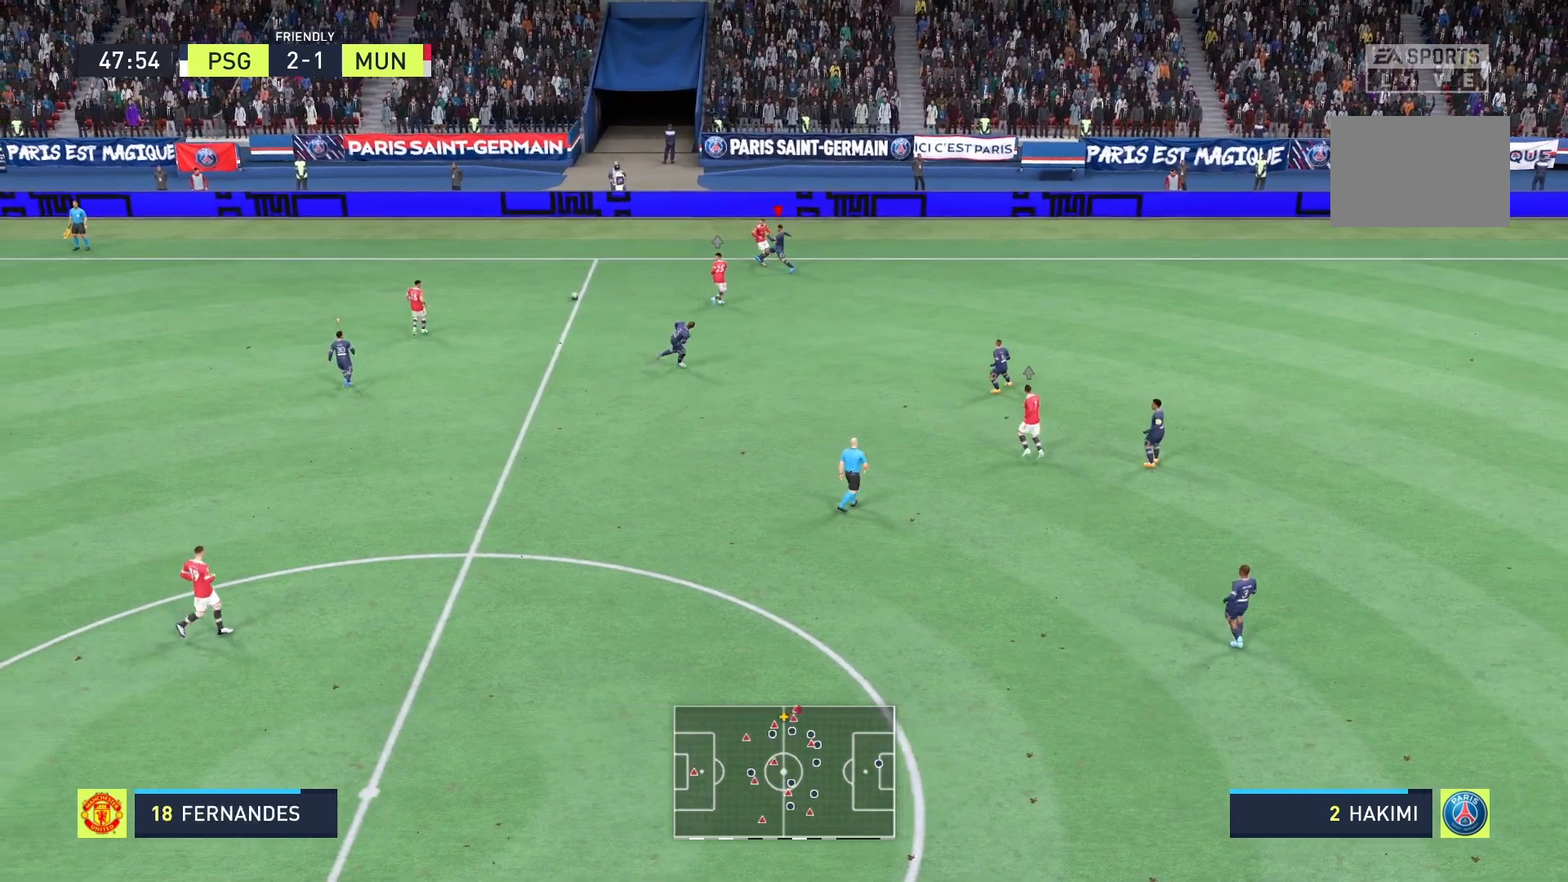
{"buttons": ["R2"], "left_stick": "up-right", "right_stick": "center", "events": [[42, "A", "up"], [167, "left_stick", "up-left"], [500, "left_stick", "up-right"]]}
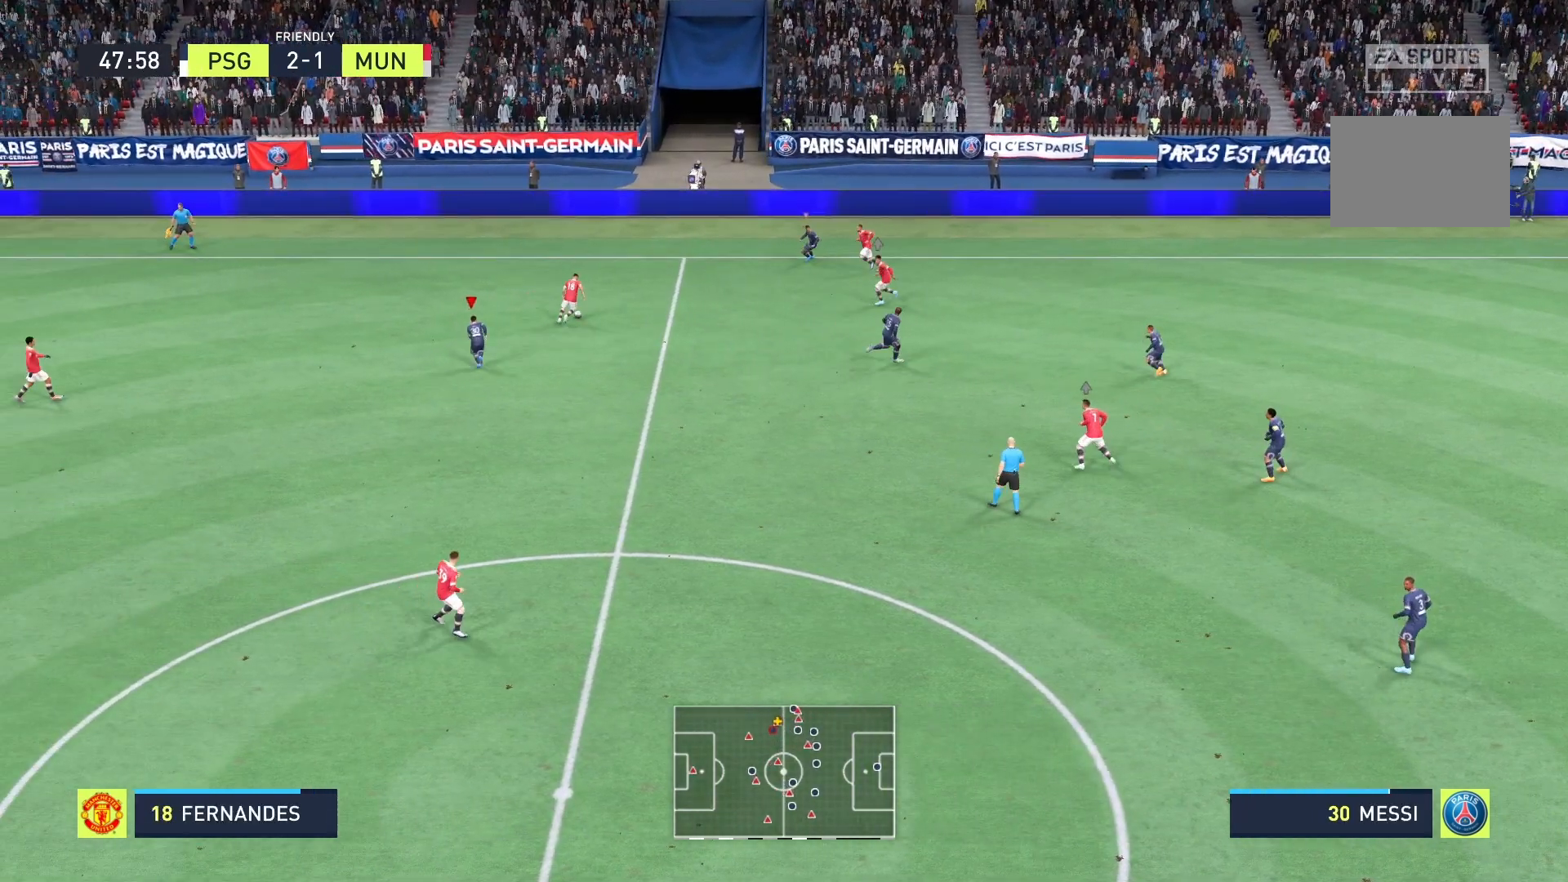
{"buttons": ["A", "R2"], "left_stick": "up-right", "right_stick": "center", "events": [[208, "A", "down"]]}
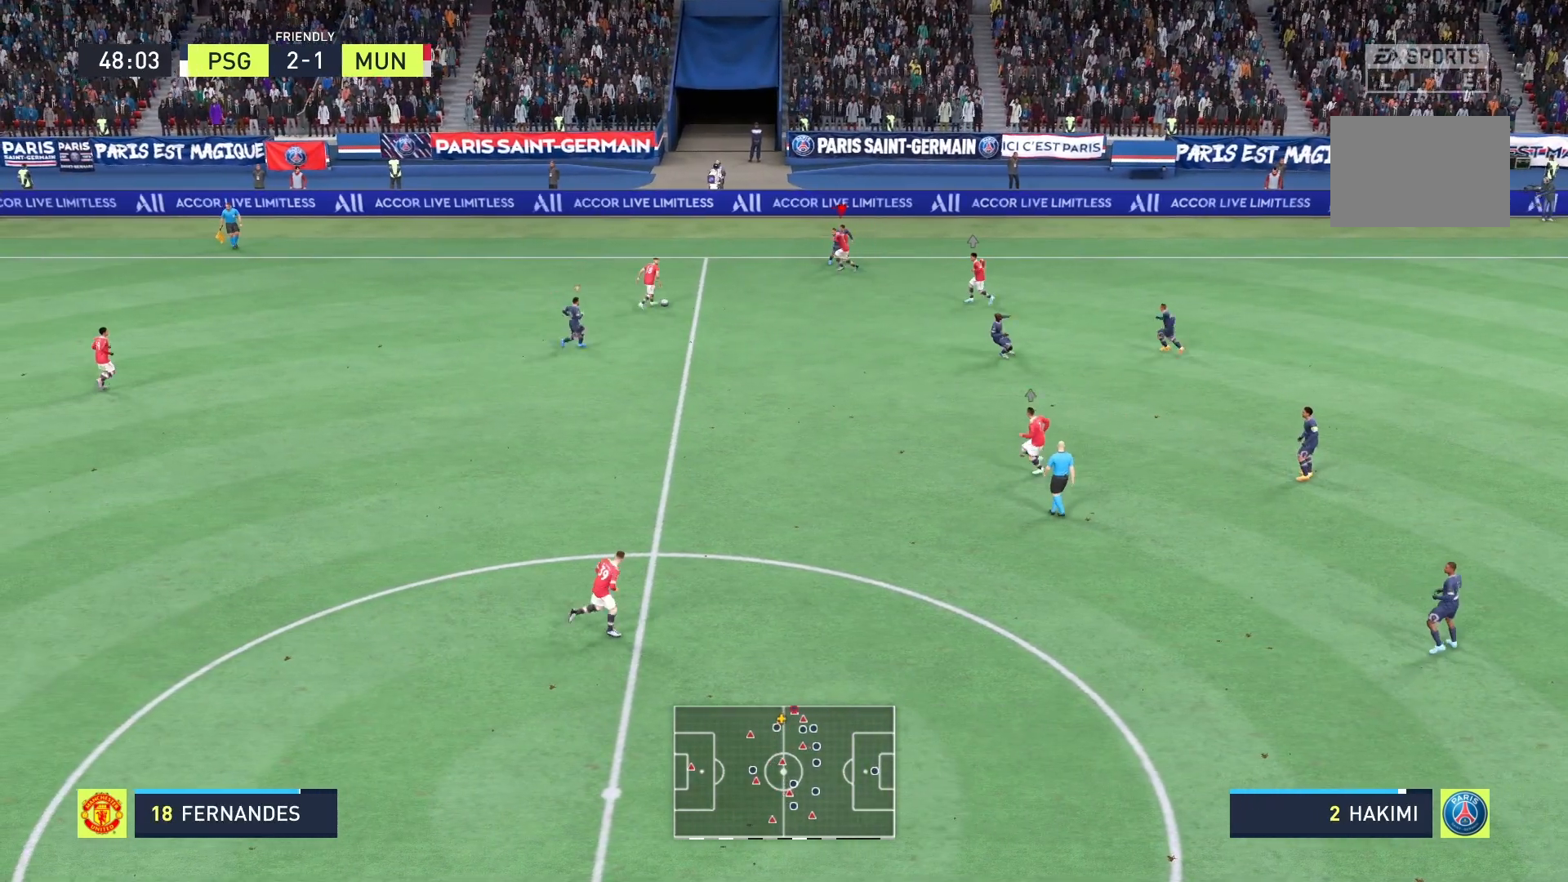
{"buttons": ["A", "R2"], "left_stick": "center", "right_stick": "center", "events": [[42, "left_stick", "center"]]}
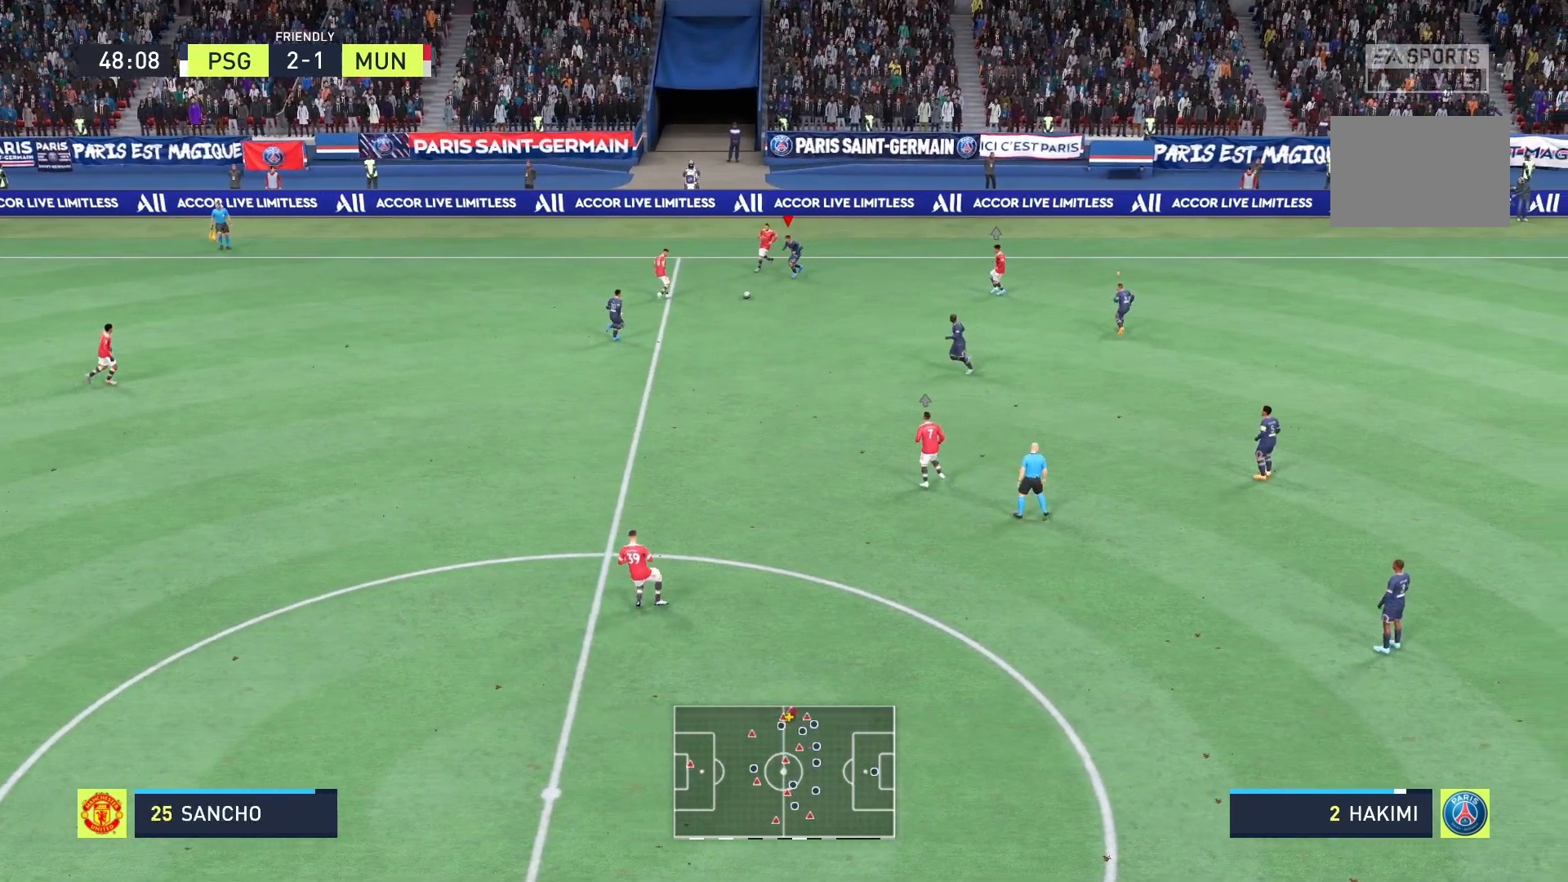
{"buttons": ["A", "B", "R2"], "left_stick": "right", "right_stick": "center", "events": [[333, "B", "down"], [333, "left_stick", "right"]]}
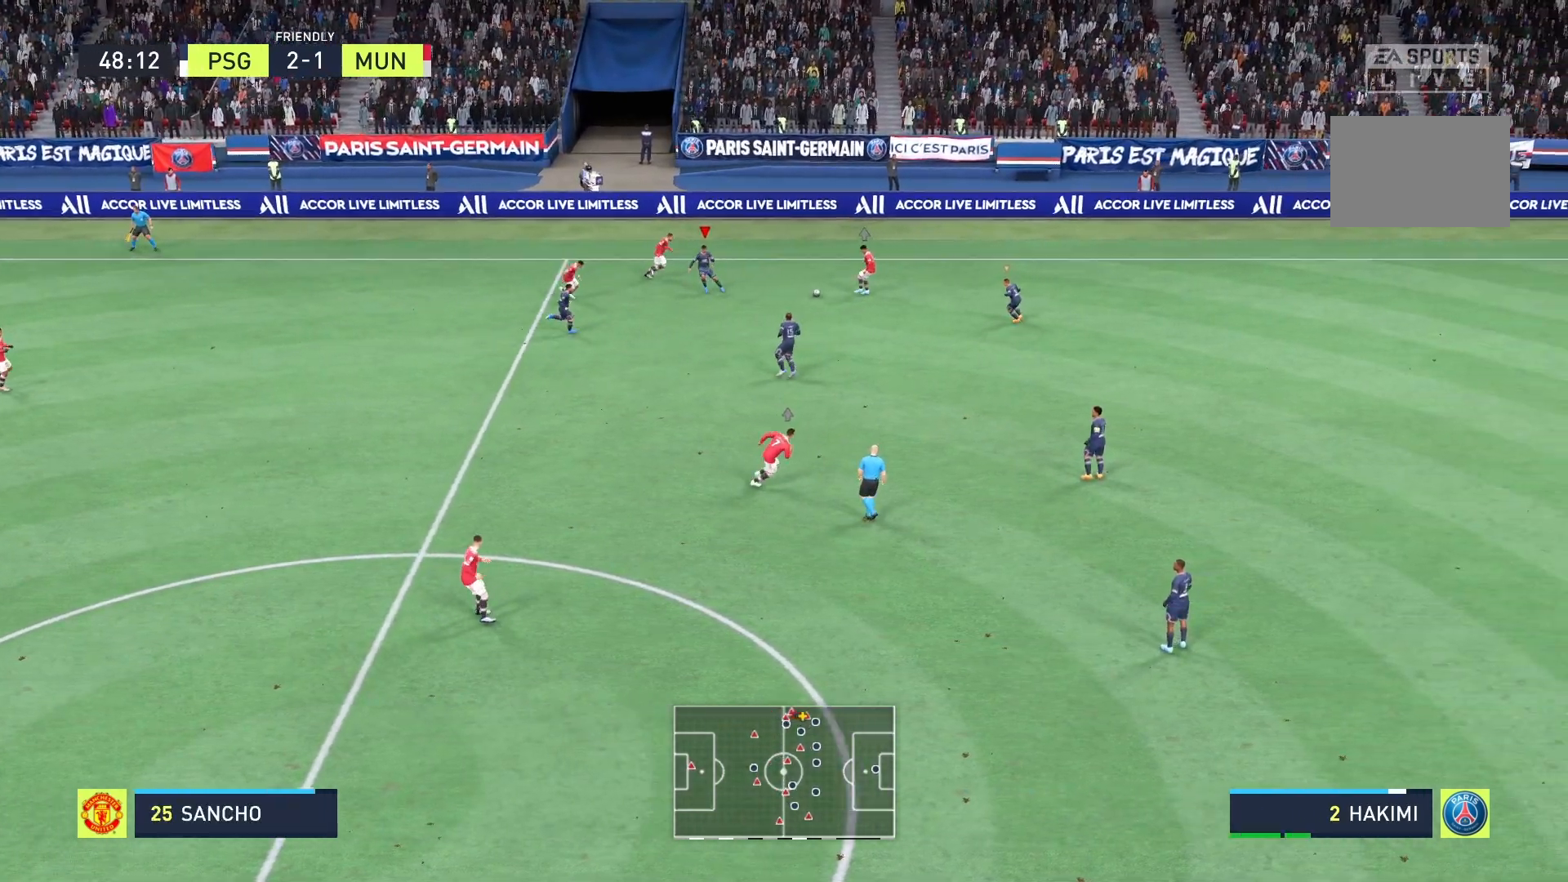
{"buttons": ["R2"], "left_stick": "right", "right_stick": "center", "events": [[42, "B", "up"], [125, "A", "up"]]}
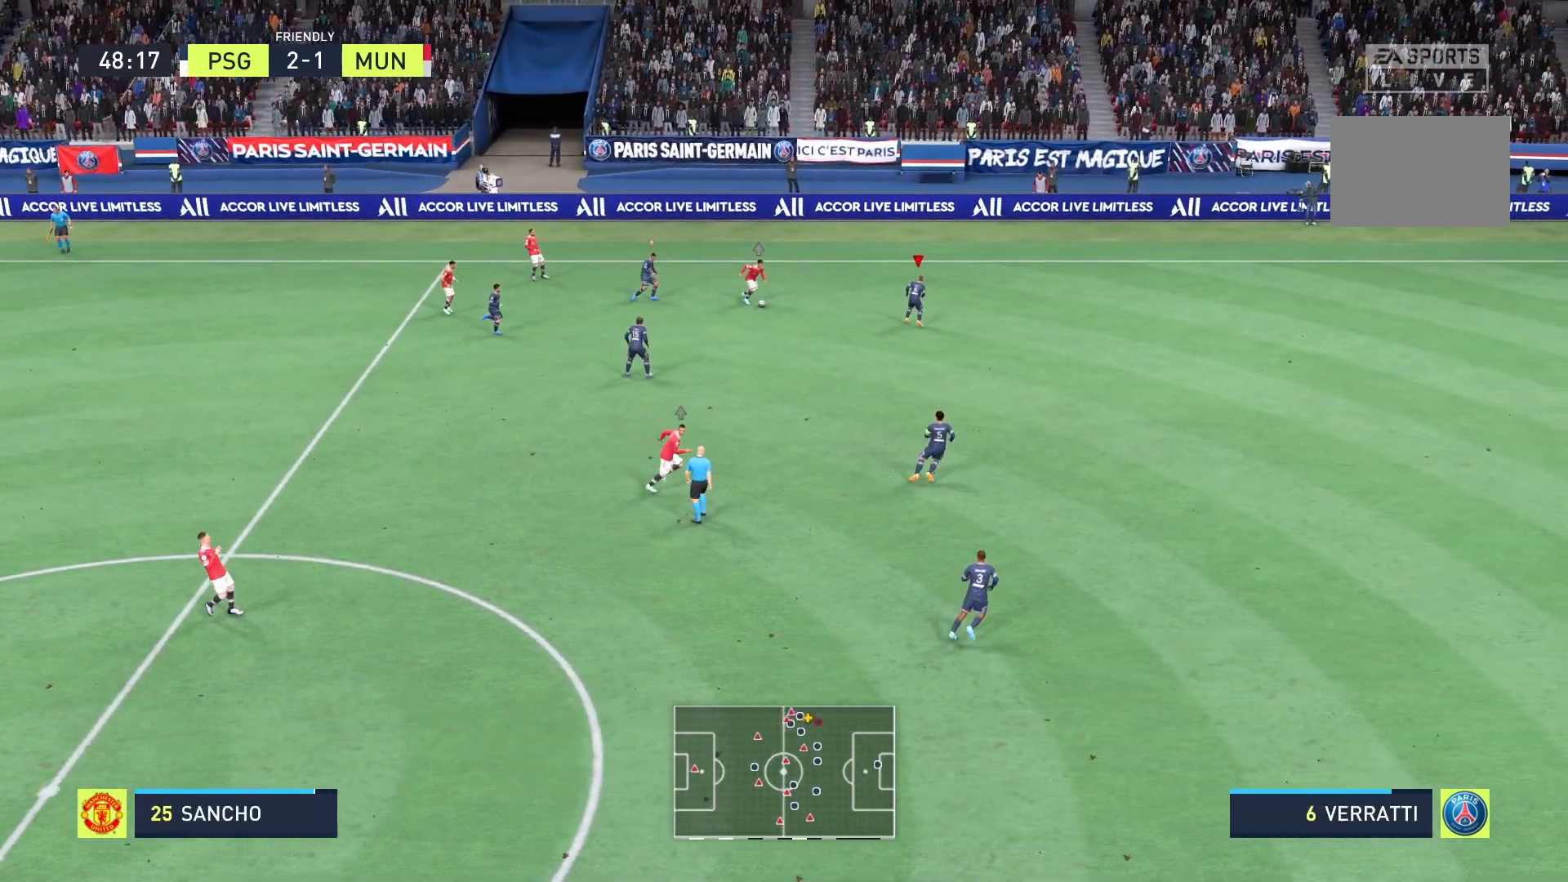
{"buttons": ["A", "R2"], "left_stick": "center", "right_stick": "center", "events": [[125, "A", "down"], [333, "left_stick", "center"]]}
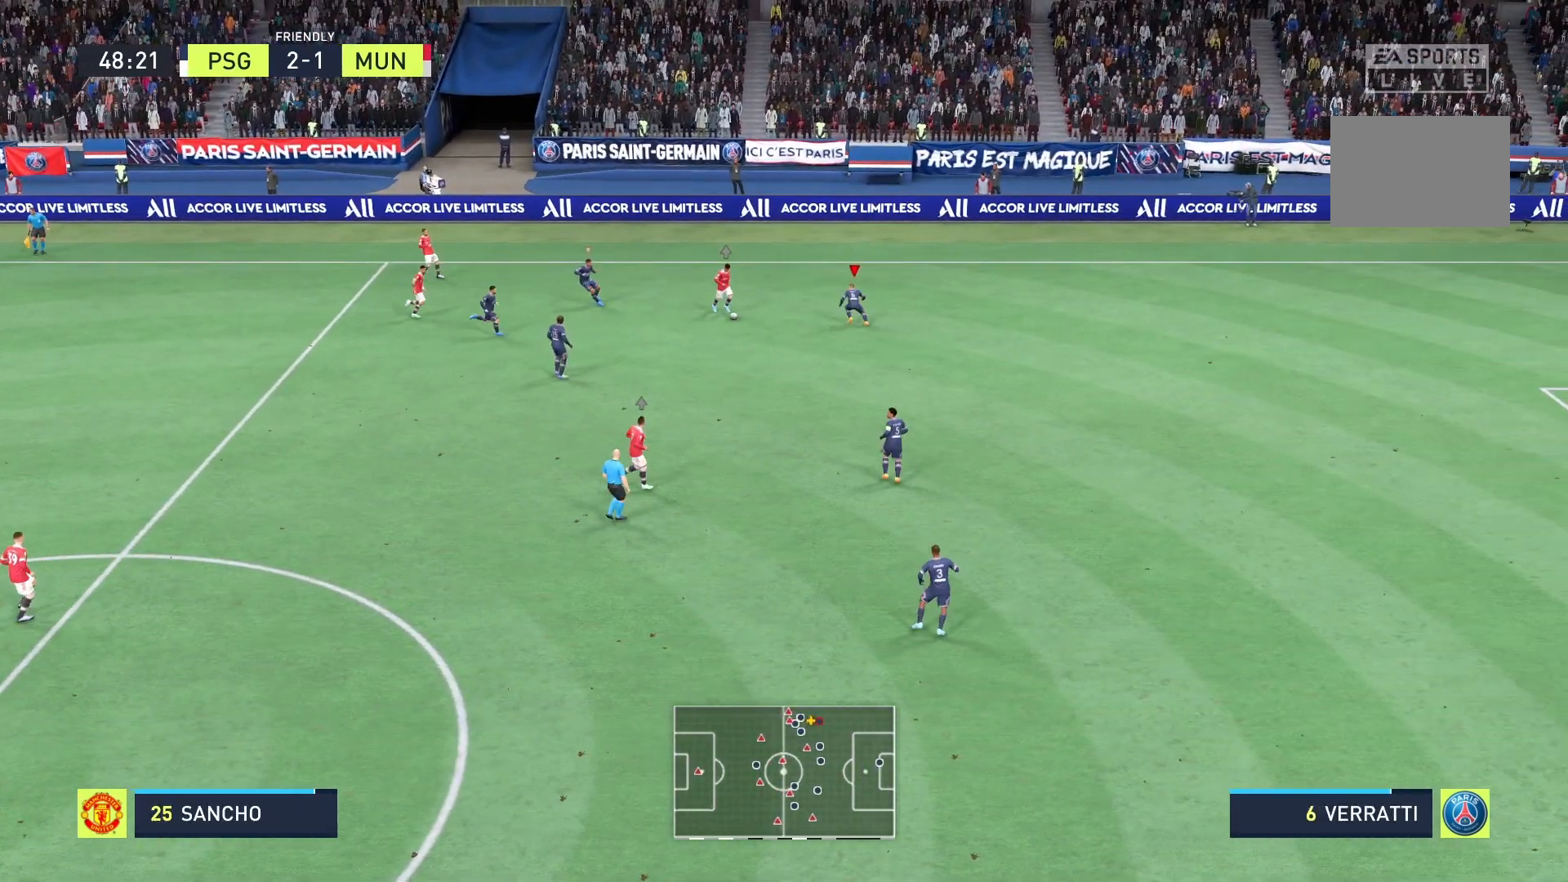
{"buttons": ["A", "B", "R2"], "left_stick": "center", "right_stick": "center", "events": [[375, "B", "down"]]}
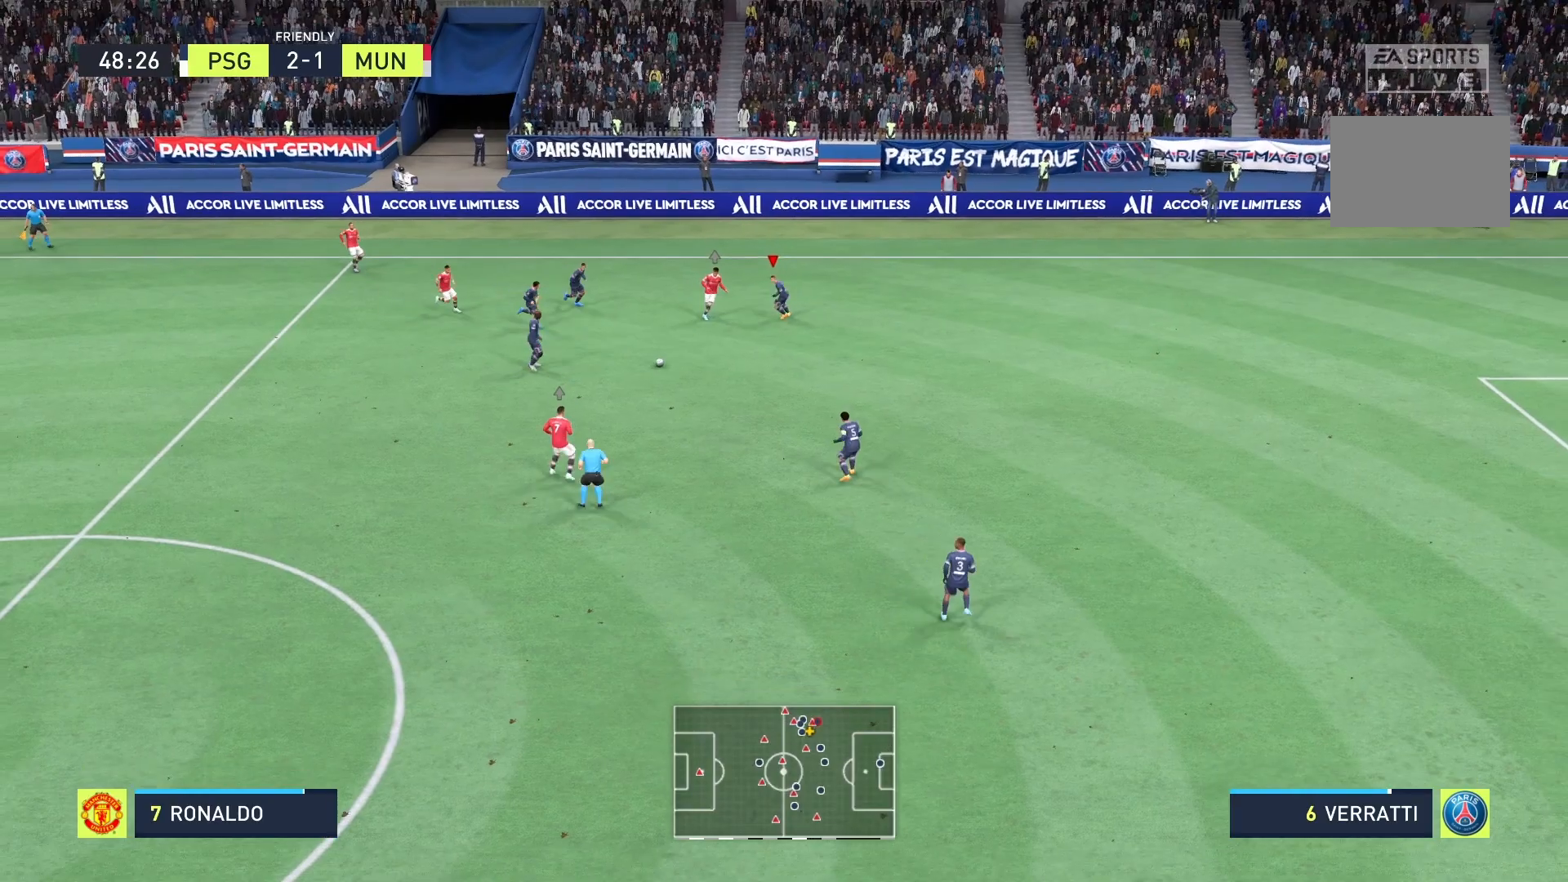
{"buttons": [], "left_stick": "down-right", "right_stick": "center", "events": [[125, "B", "up"], [125, "left_stick", "right"], [250, "A", "up"], [458, "left_stick", "down-right"], [500, "R2", "up"]]}
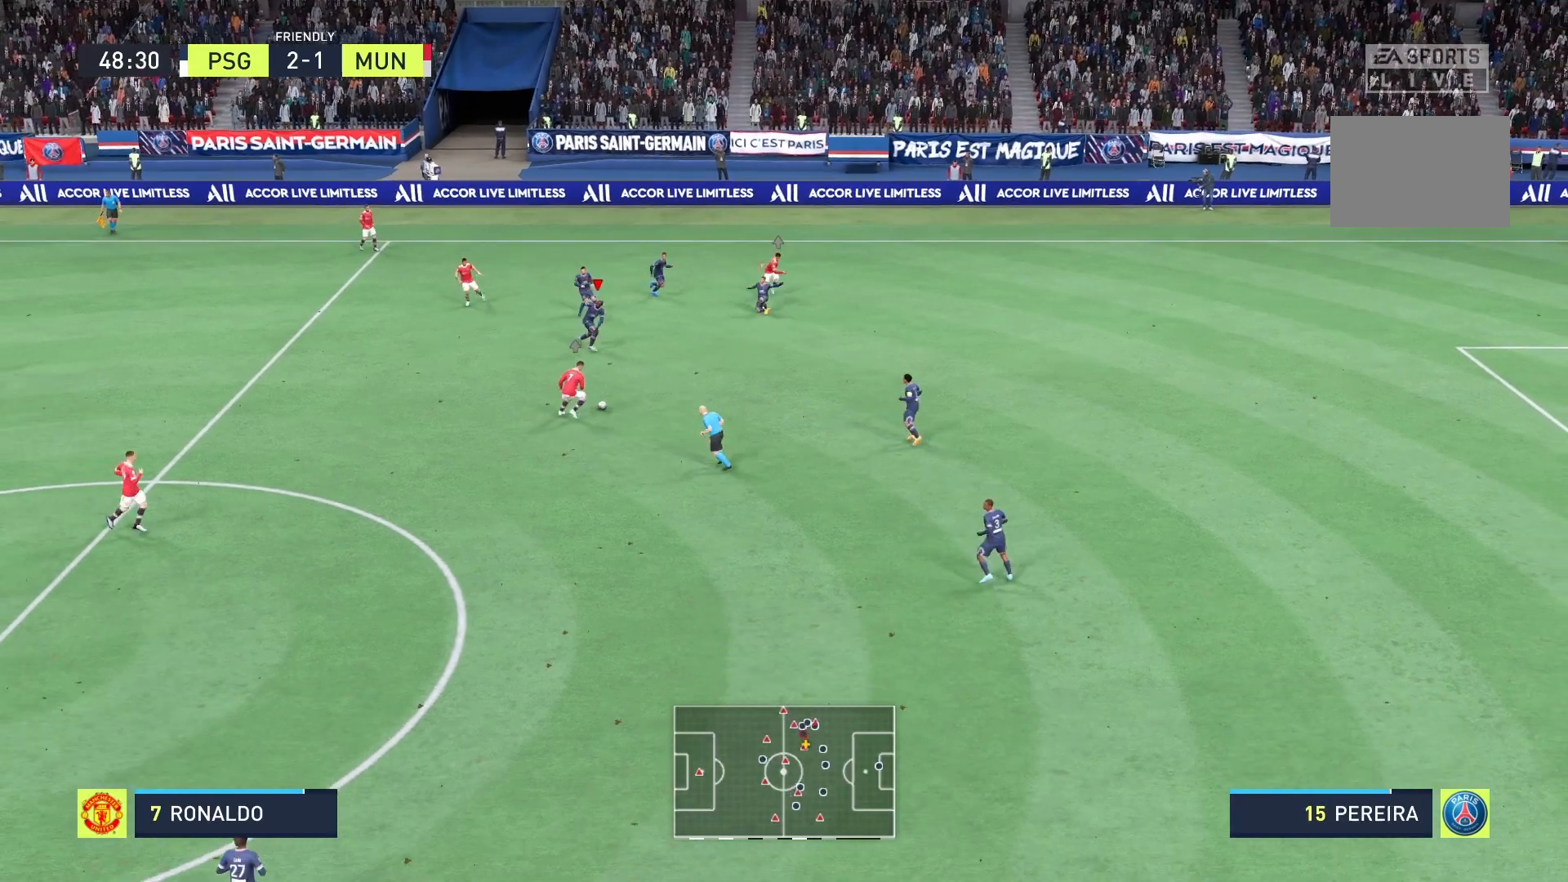
{"buttons": ["R2"], "left_stick": "down-right", "right_stick": "center", "events": [[333, "R2", "down"]]}
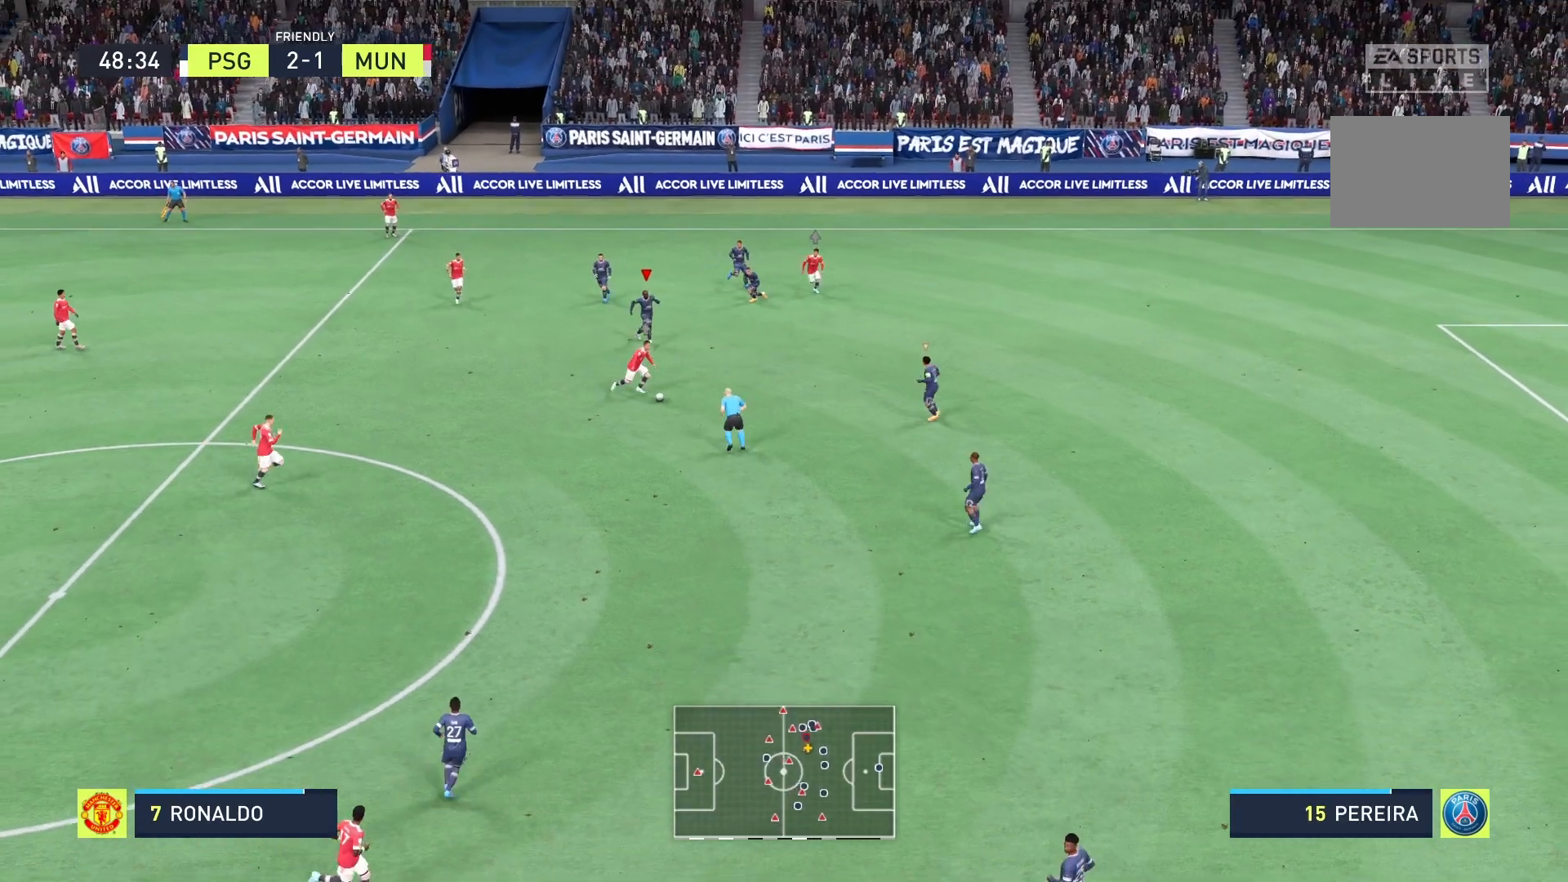
{"buttons": ["R2"], "left_stick": "down-right", "right_stick": "center", "events": []}